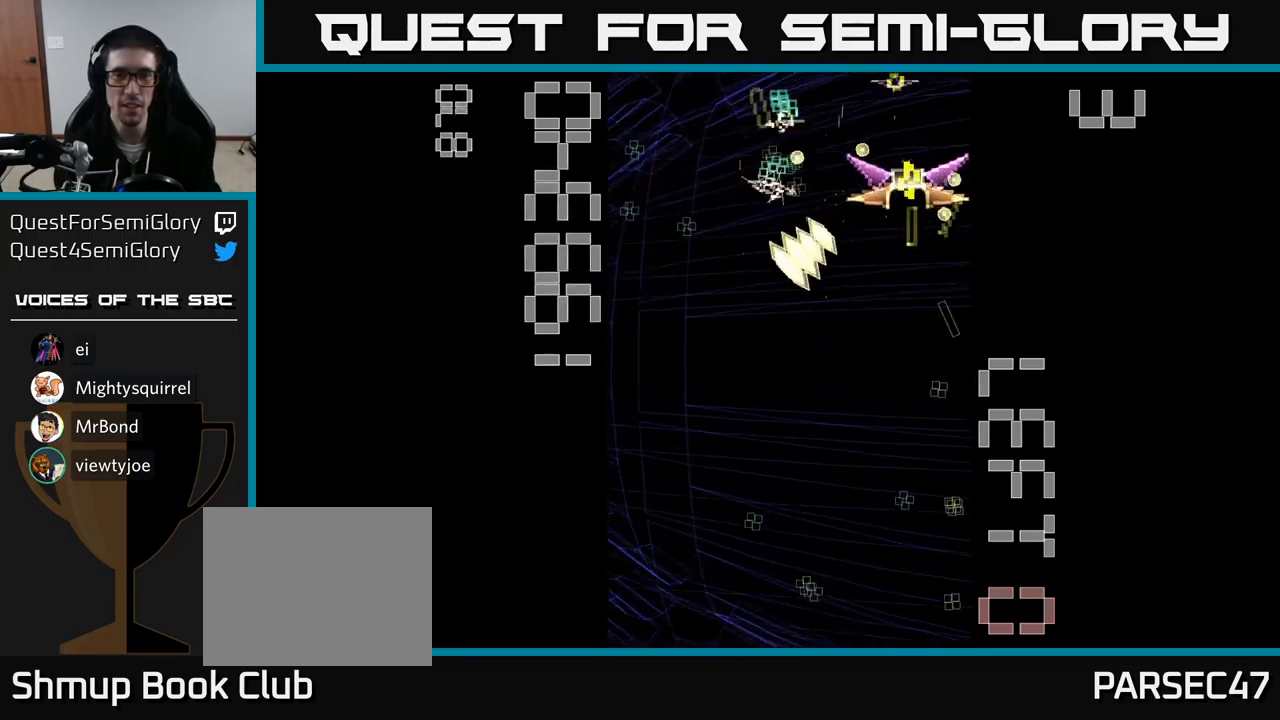
Gameplay with a controller (Xbox layout); each line is a JSON object with the inputs held at the frame after it. "events" lists button and stick changes between this image and that frame as [ms after this image, input, new state], when the widget could be followed in between. Not read: L3 R3 left_stick right_stick.
{"buttons": ["A", "X", "DPAD_DOWN"], "events": [[50, "X", "down"], [83, "DPAD_LEFT", "down"], [200, "DPAD_LEFT", "up"]]}
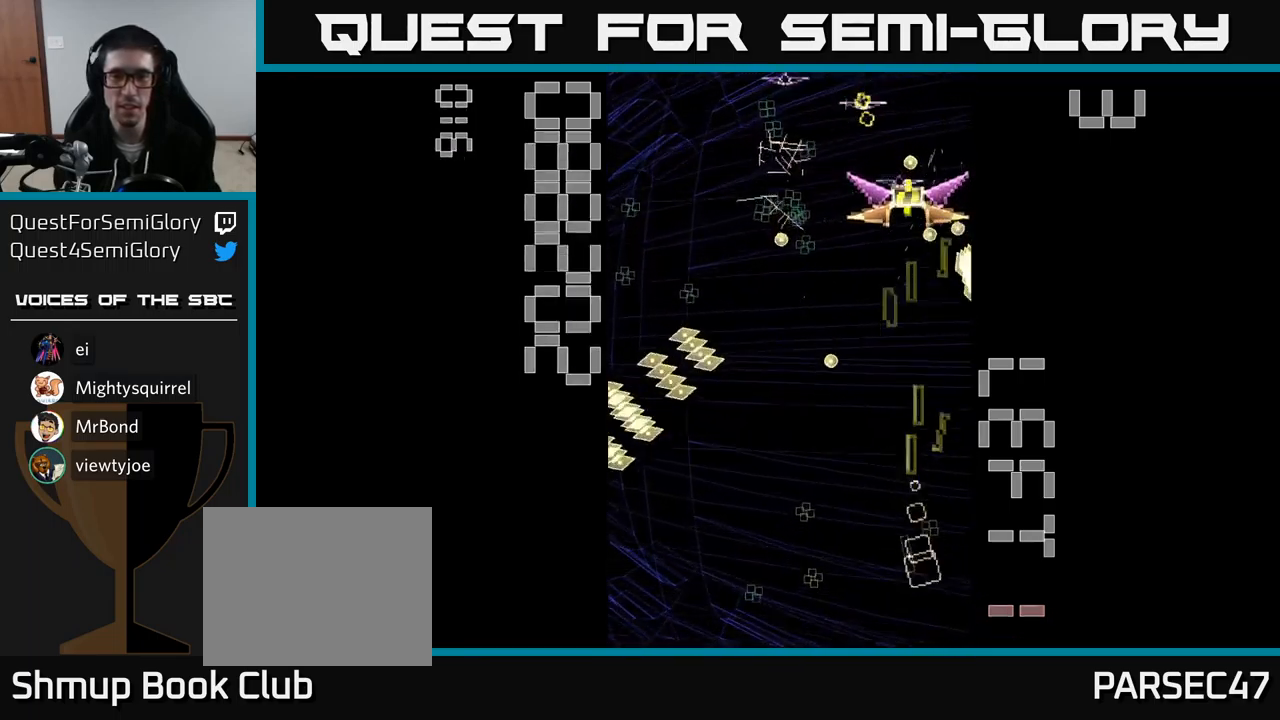
{"buttons": ["A", "DPAD_UP", "DPAD_LEFT"], "events": [[117, "DPAD_DOWN", "up"], [167, "DPAD_UP", "down"], [400, "DPAD_LEFT", "down"], [433, "X", "up"]]}
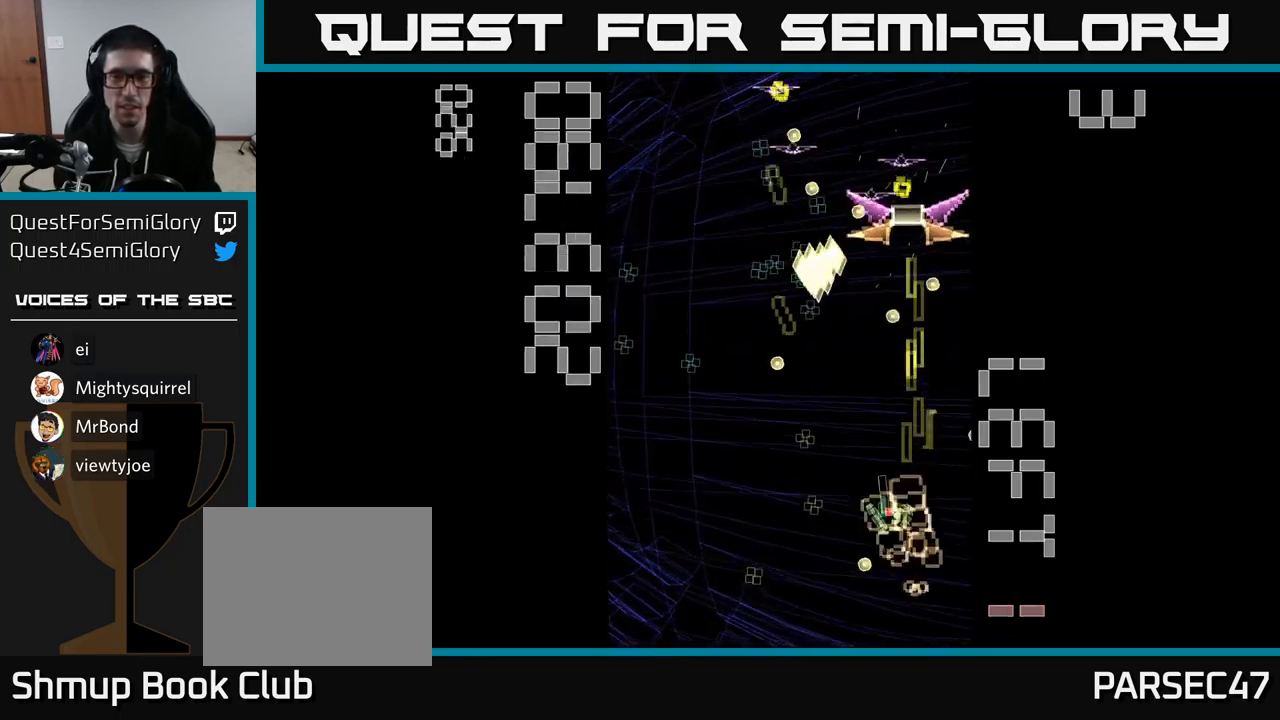
{"buttons": ["A"], "events": [[67, "DPAD_LEFT", "up"], [83, "DPAD_UP", "up"], [133, "DPAD_UP", "down"], [183, "DPAD_UP", "up"], [200, "DPAD_LEFT", "down"], [217, "DPAD_DOWN", "down"], [267, "DPAD_LEFT", "up"], [433, "DPAD_DOWN", "up"]]}
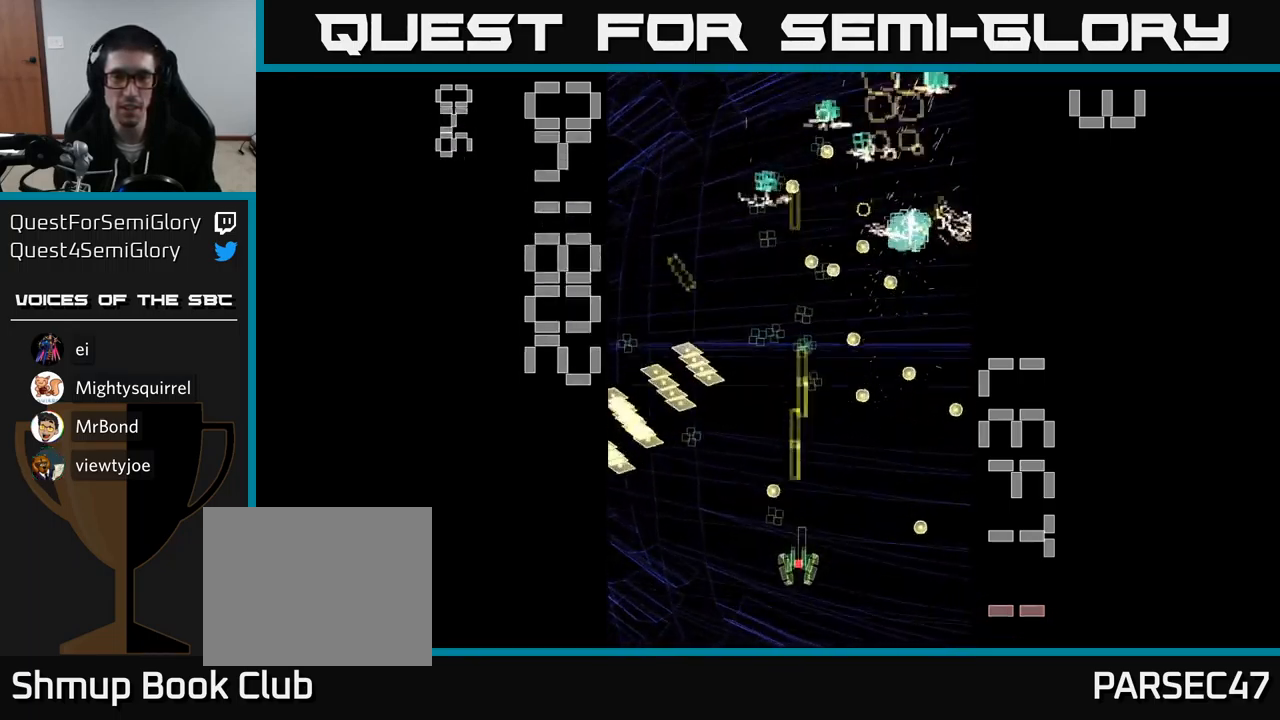
{"buttons": ["A", "DPAD_DOWN"], "events": [[100, "DPAD_UP", "down"], [250, "DPAD_LEFT", "down"], [317, "DPAD_UP", "up"], [400, "DPAD_DOWN", "down"], [483, "DPAD_LEFT", "up"]]}
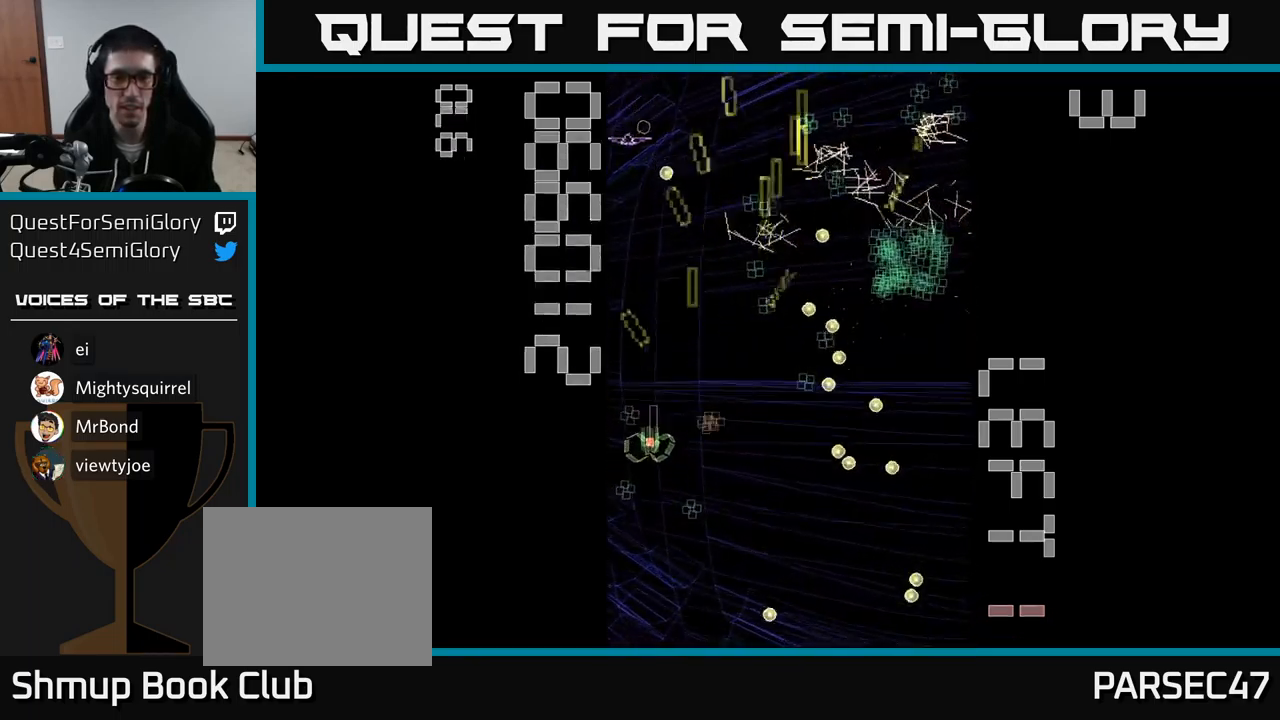
{"buttons": ["A", "DPAD_LEFT"]}
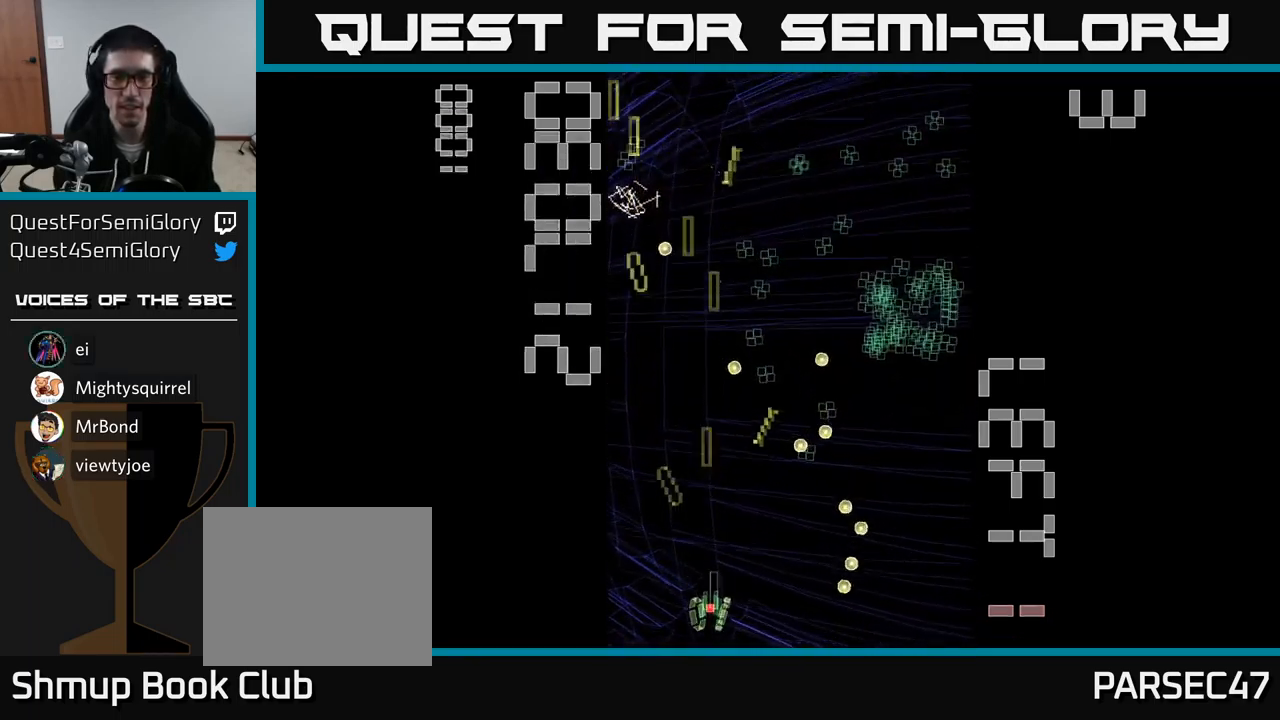
{"buttons": ["A", "DPAD_RIGHT"], "events": [[17, "DPAD_UP", "down"], [133, "DPAD_LEFT", "up"], [167, "DPAD_RIGHT", "down"], [217, "DPAD_UP", "up"], [283, "DPAD_RIGHT", "up"], [350, "DPAD_RIGHT", "down"]]}
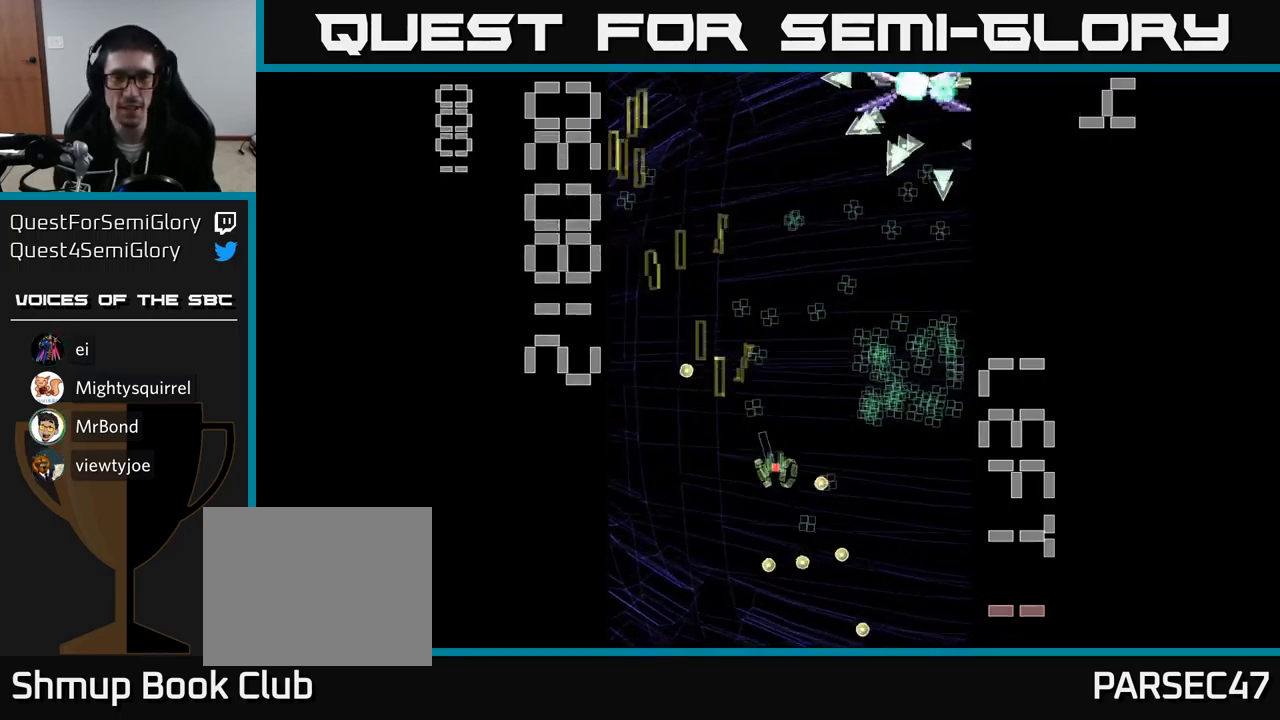
{"buttons": ["A", "X", "DPAD_LEFT"], "events": [[33, "DPAD_UP", "down"], [67, "DPAD_RIGHT", "up"], [100, "DPAD_UP", "up"], [150, "DPAD_RIGHT", "down"], [284, "DPAD_DOWN", "down"], [300, "DPAD_RIGHT", "up"], [367, "X", "down"], [384, "DPAD_LEFT", "down"], [467, "DPAD_DOWN", "up"]]}
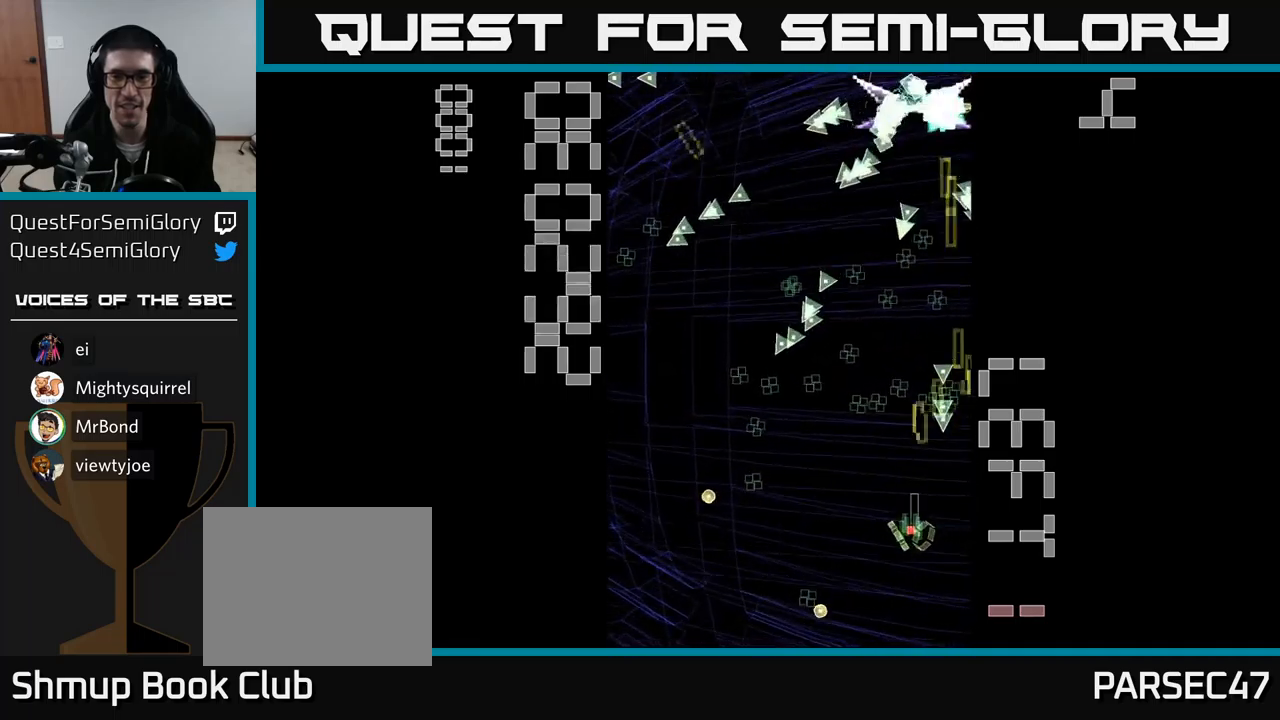
{"buttons": ["A", "X"], "events": [[34, "DPAD_UP", "down"], [100, "DPAD_LEFT", "up"], [167, "DPAD_UP", "up"], [200, "DPAD_DOWN", "down"], [300, "DPAD_LEFT", "down"], [417, "DPAD_DOWN", "up"], [500, "DPAD_LEFT", "up"]]}
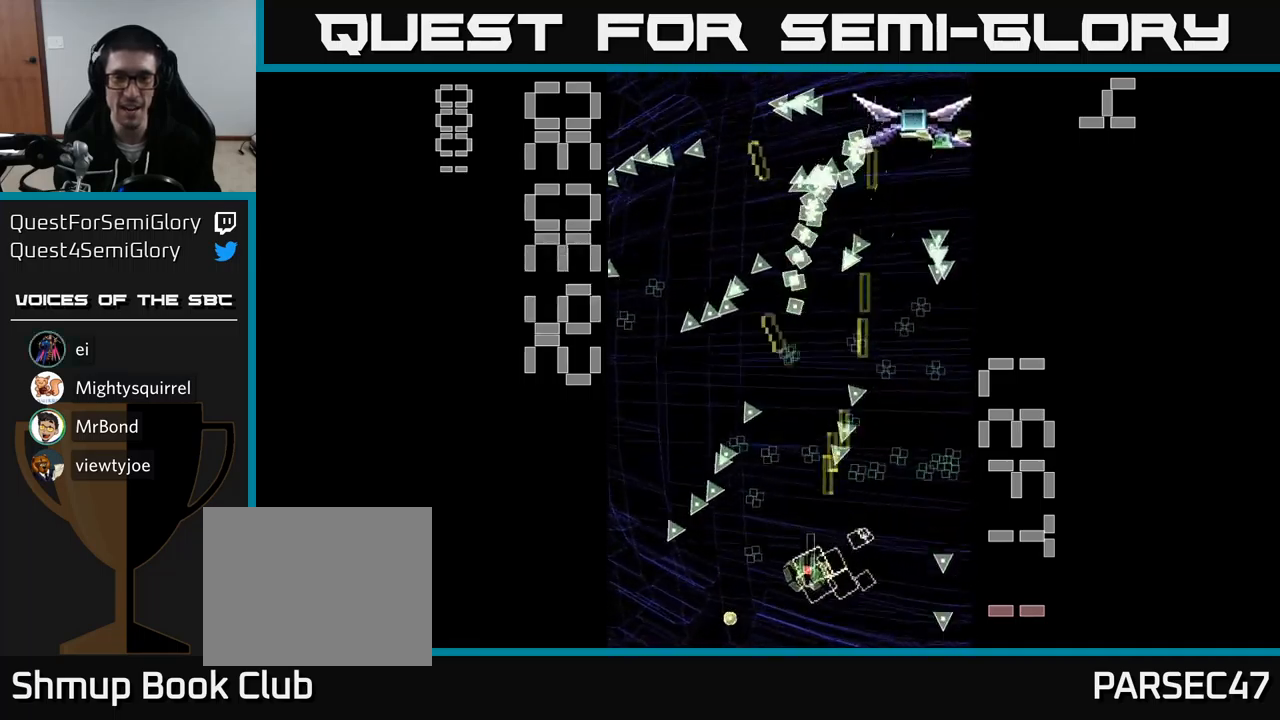
{"buttons": ["A", "X", "DPAD_LEFT"], "events": [[34, "DPAD_RIGHT", "down"], [350, "DPAD_UP", "down"], [384, "DPAD_RIGHT", "up"], [467, "DPAD_LEFT", "down"], [500, "DPAD_UP", "up"]]}
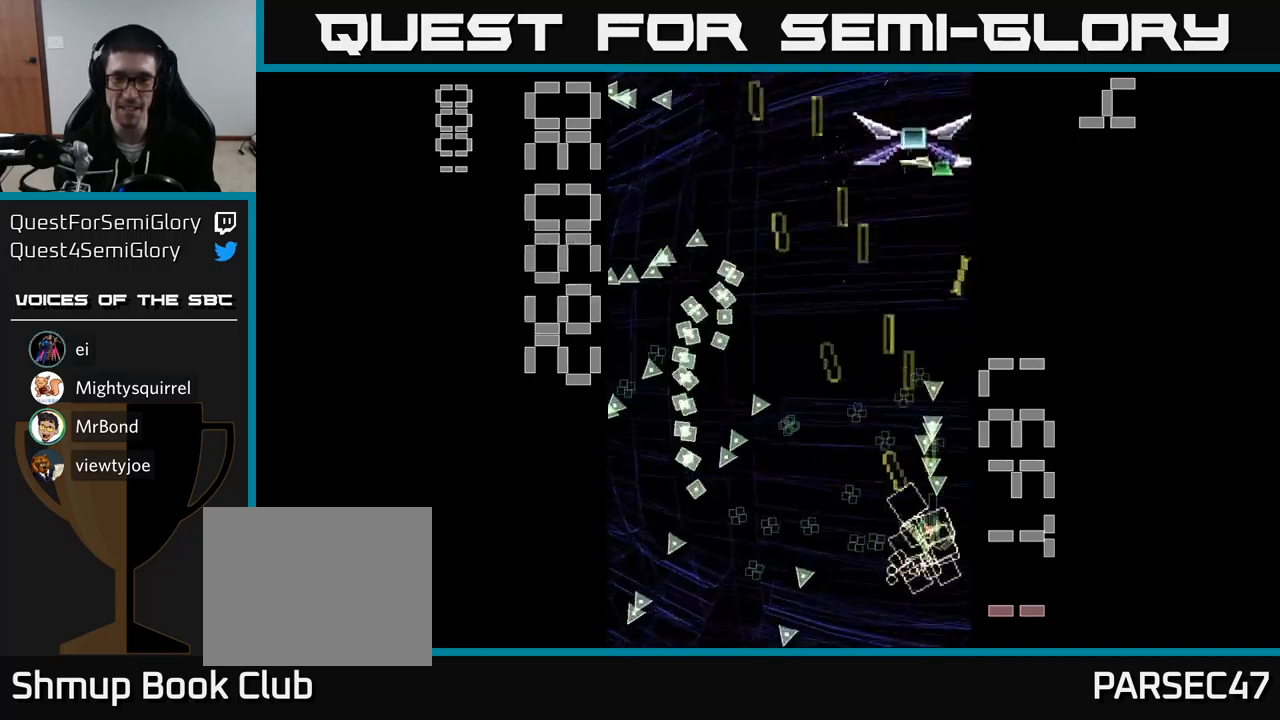
{"buttons": ["A", "DPAD_RIGHT"], "events": [[67, "X", "up"], [84, "DPAD_DOWN", "down"], [217, "DPAD_DOWN", "up"], [334, "DPAD_DOWN", "down"], [350, "DPAD_LEFT", "up"], [434, "DPAD_DOWN", "up"], [450, "DPAD_RIGHT", "down"]]}
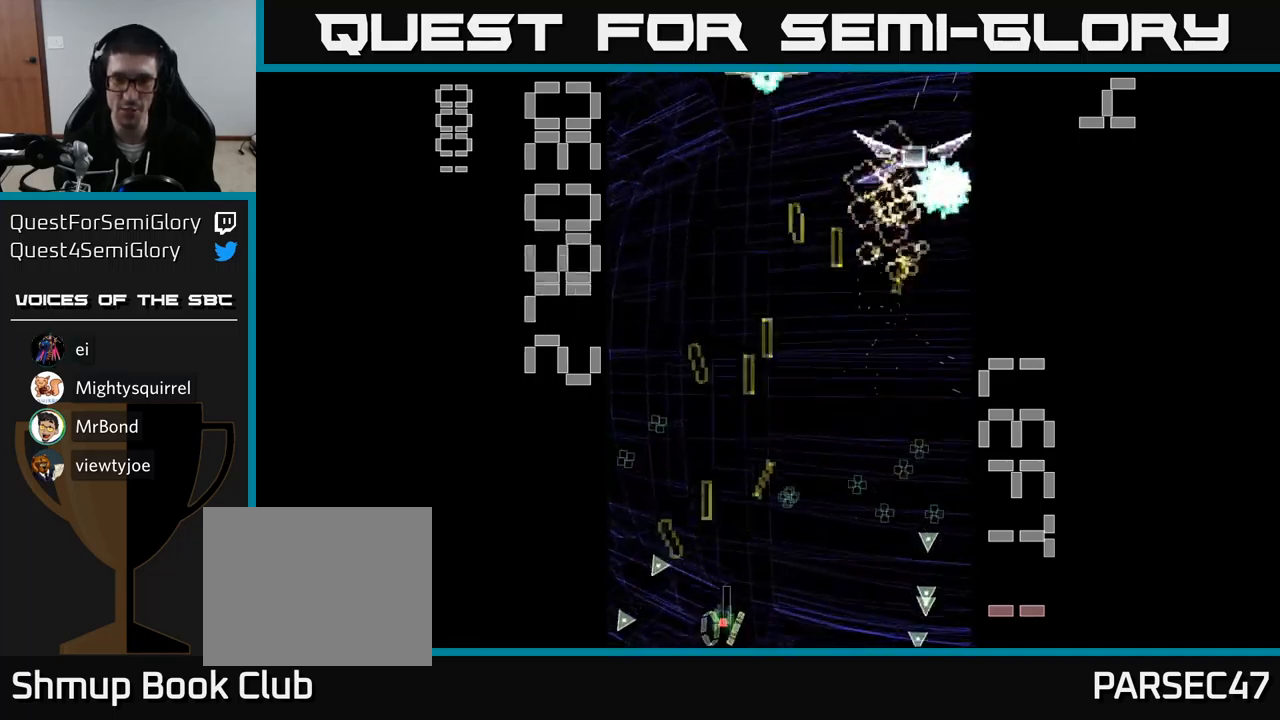
{"buttons": ["A", "DPAD_LEFT"], "events": [[50, "DPAD_UP", "down"], [117, "DPAD_RIGHT", "up"], [200, "DPAD_UP", "up"], [217, "DPAD_RIGHT", "down"], [234, "DPAD_DOWN", "down"], [300, "DPAD_DOWN", "up"], [400, "DPAD_RIGHT", "up"], [434, "DPAD_LEFT", "down"]]}
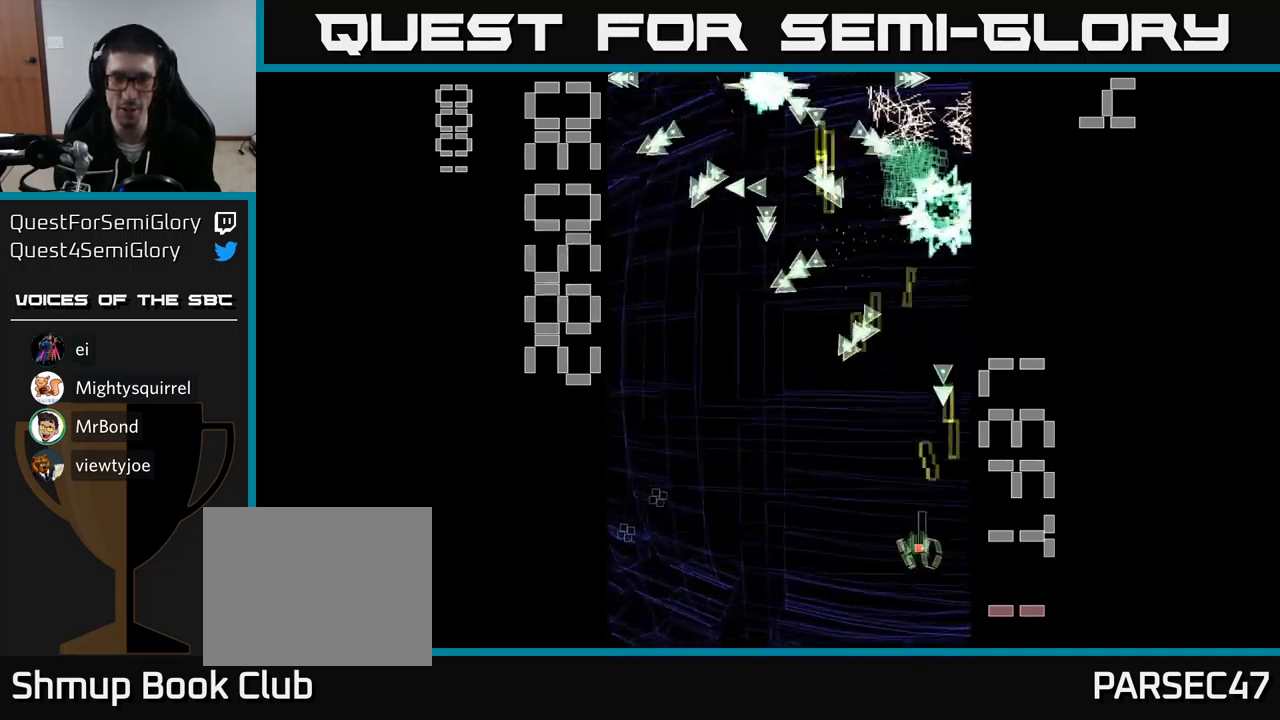
{"buttons": ["A", "DPAD_DOWN", "DPAD_RIGHT"], "events": [[317, "DPAD_DOWN", "down"], [367, "DPAD_LEFT", "up"], [434, "DPAD_RIGHT", "down"]]}
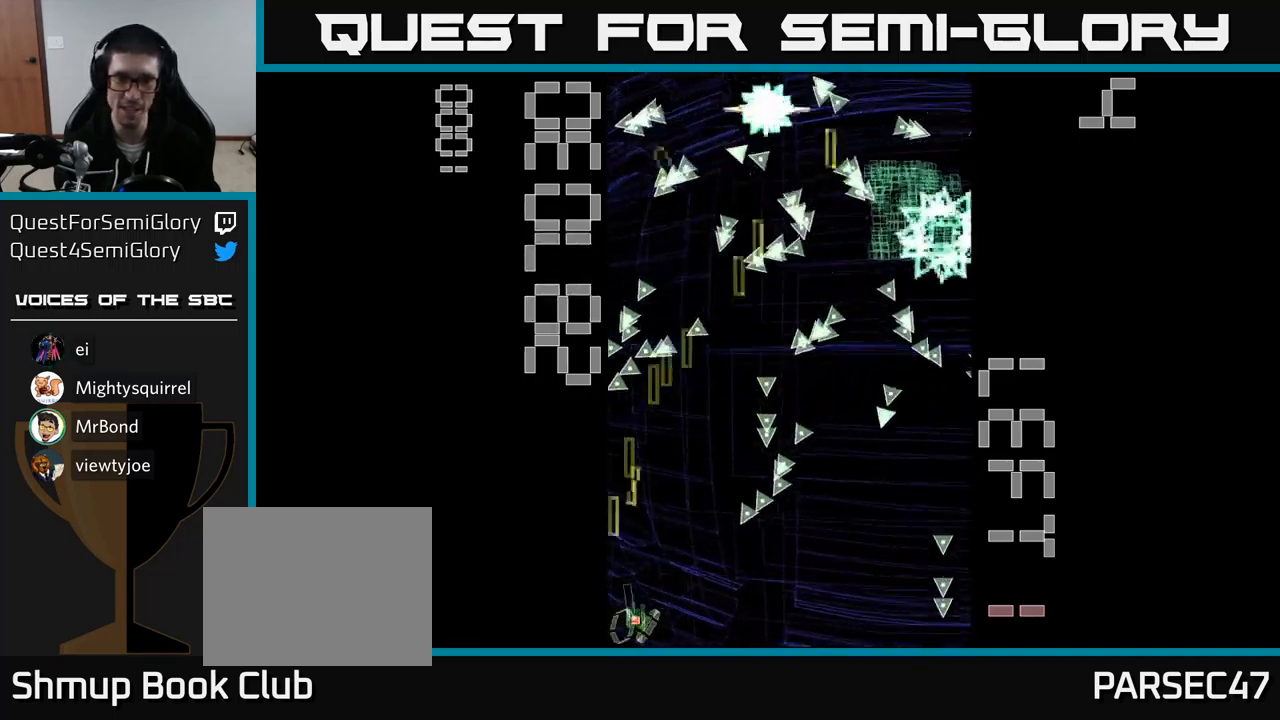
{"buttons": ["A", "DPAD_RIGHT"], "events": [[84, "DPAD_DOWN", "up"], [167, "DPAD_RIGHT", "up"], [384, "DPAD_RIGHT", "down"]]}
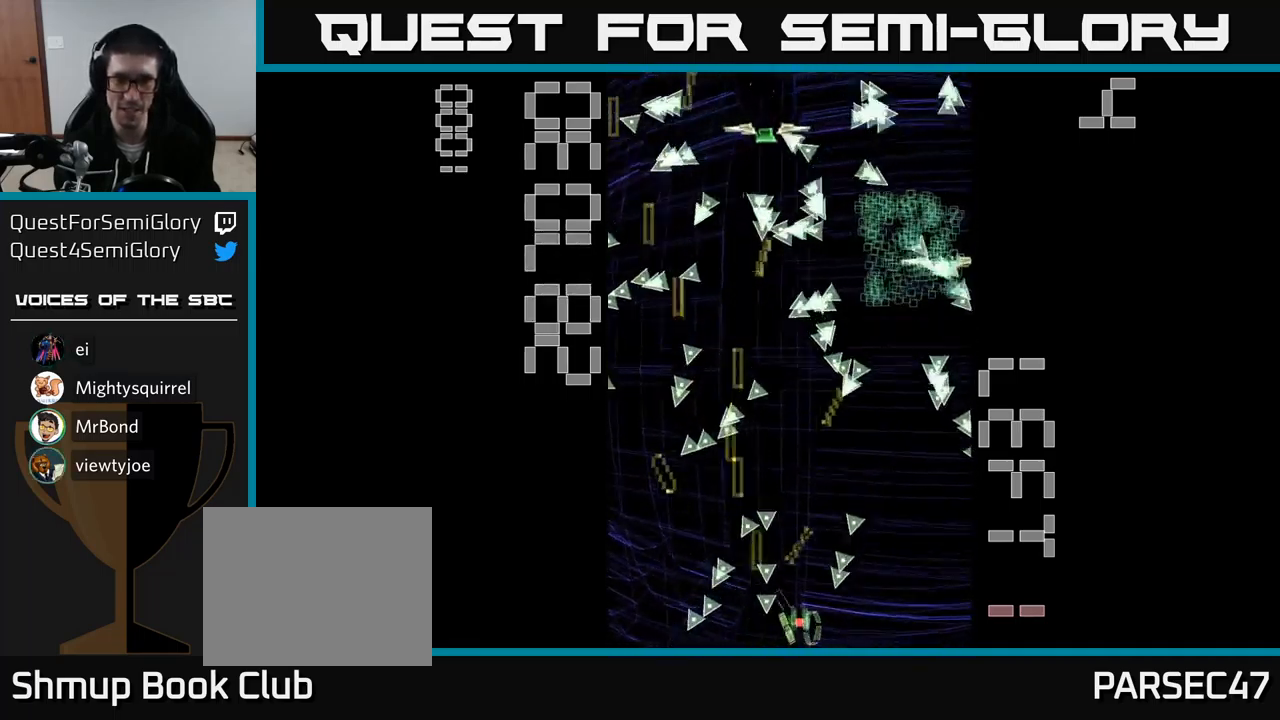
{"buttons": ["A"], "events": [[134, "DPAD_RIGHT", "up"], [450, "DPAD_LEFT", "down"], [500, "DPAD_LEFT", "up"]]}
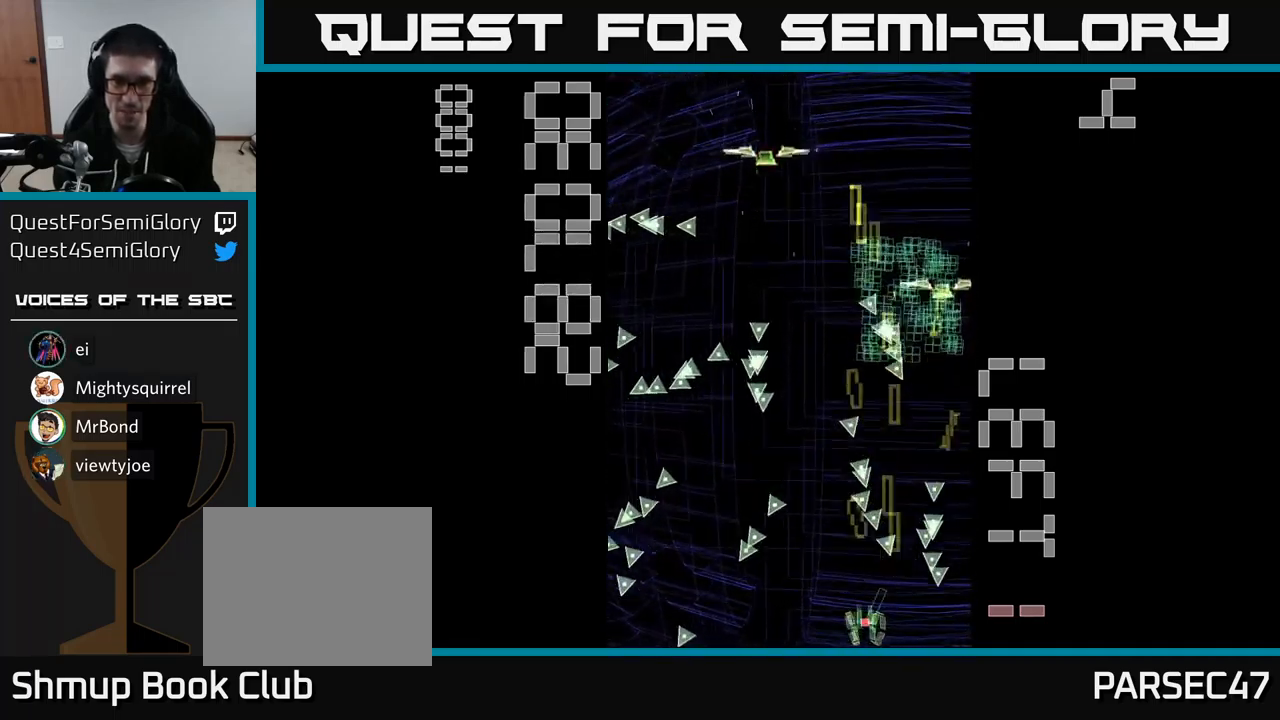
{"buttons": ["A", "DPAD_UP", "DPAD_RIGHT"], "events": [[217, "DPAD_LEFT", "down"], [217, "DPAD_UP", "down"], [250, "DPAD_LEFT", "up"], [467, "DPAD_RIGHT", "down"]]}
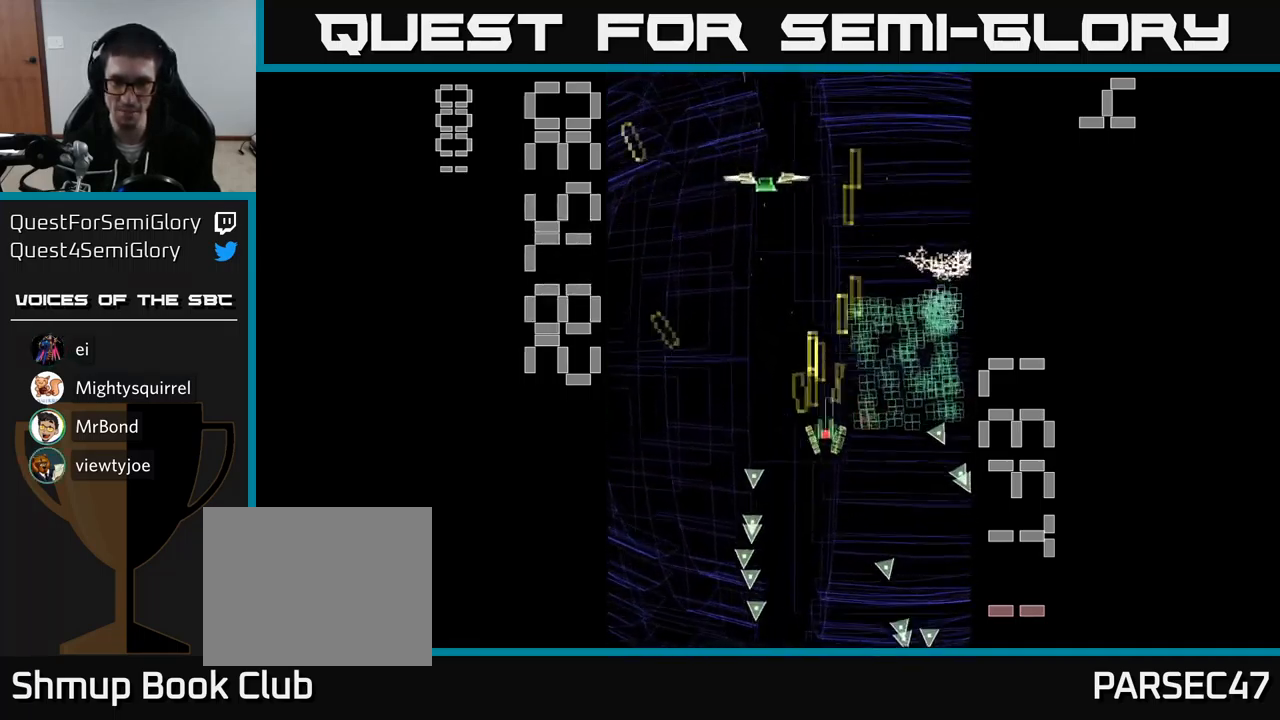
{"buttons": ["A", "X", "DPAD_LEFT"]}
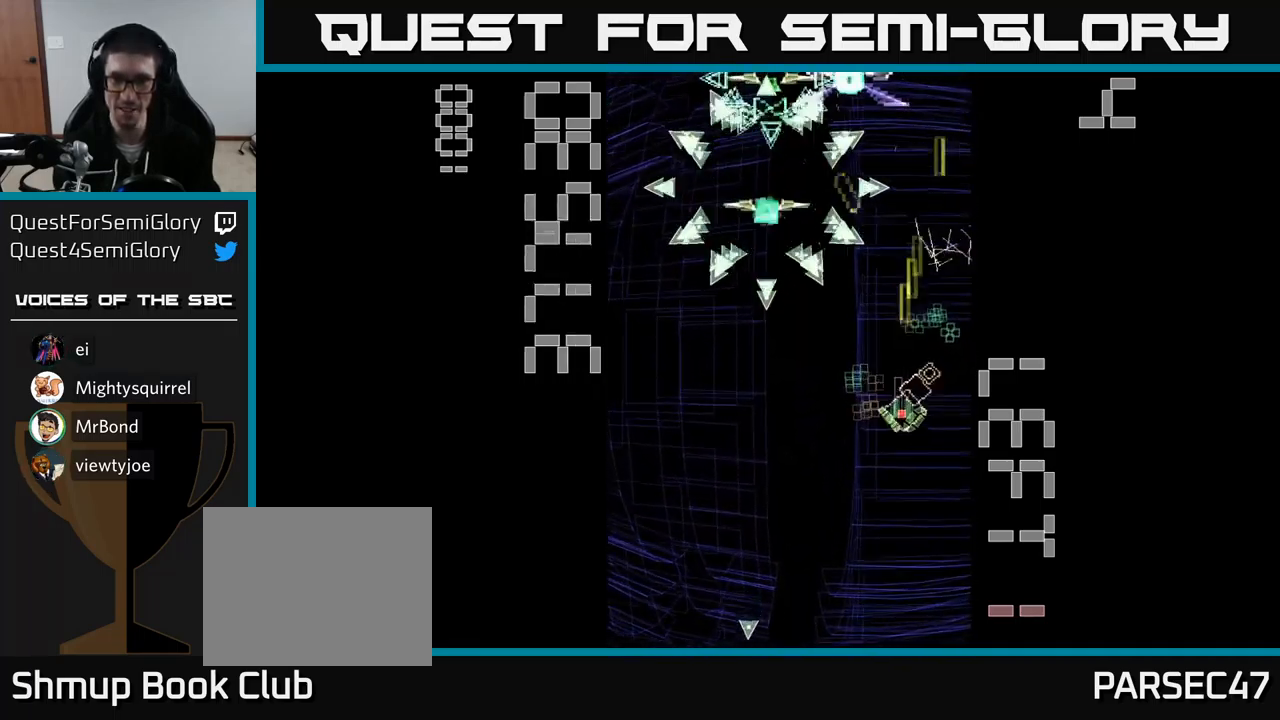
{"buttons": ["A", "X", "DPAD_UP"], "events": [[117, "DPAD_DOWN", "down"], [250, "DPAD_LEFT", "up"], [334, "DPAD_RIGHT", "down"], [384, "DPAD_DOWN", "up"], [434, "DPAD_RIGHT", "up"], [484, "DPAD_UP", "down"]]}
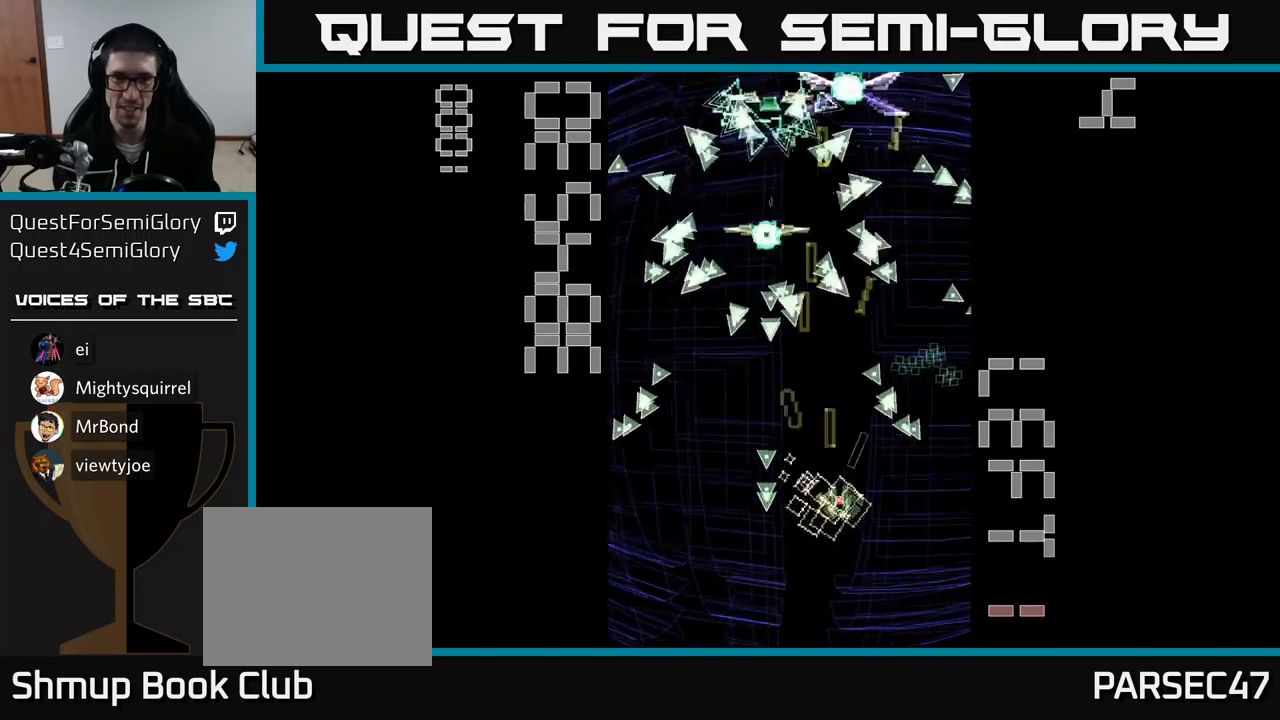
{"buttons": ["A", "X", "DPAD_DOWN", "DPAD_RIGHT"], "events": [[33, "DPAD_LEFT", "down"], [83, "DPAD_UP", "up"], [150, "DPAD_DOWN", "down"], [150, "DPAD_LEFT", "up"], [217, "DPAD_RIGHT", "down"], [283, "DPAD_RIGHT", "up"], [333, "DPAD_LEFT", "down"], [400, "DPAD_LEFT", "up"], [450, "DPAD_RIGHT", "down"]]}
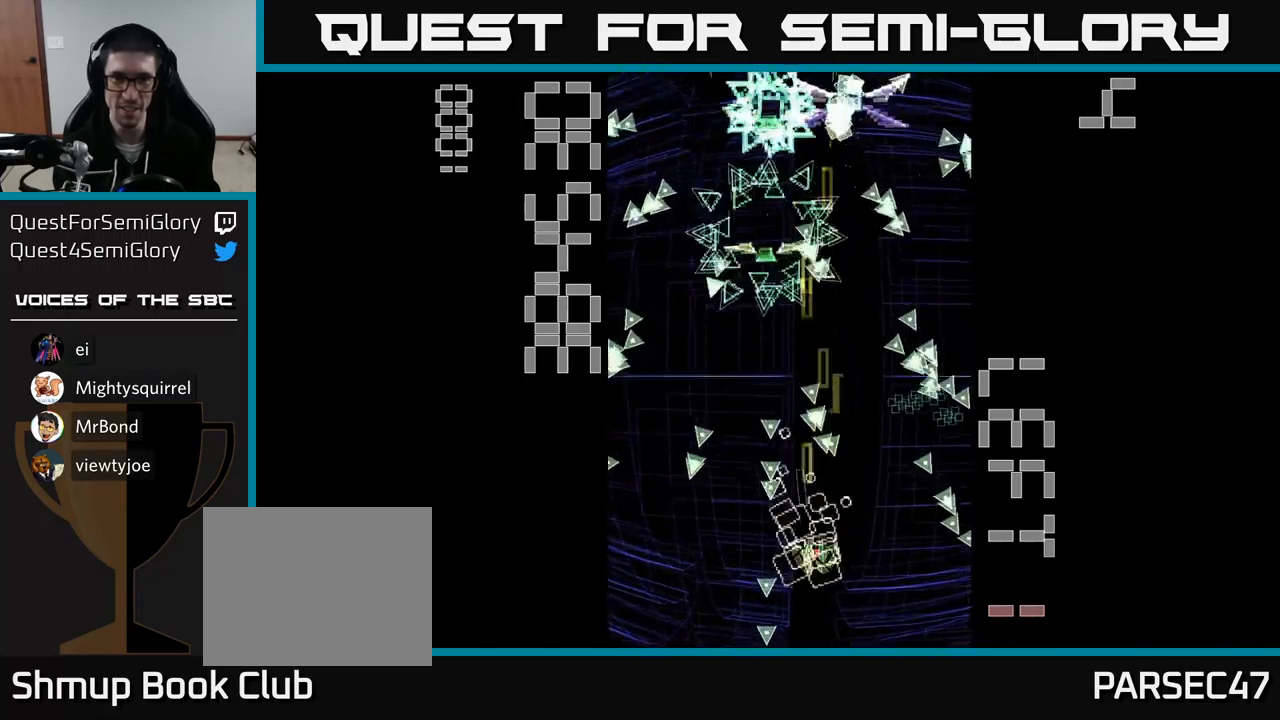
{"buttons": ["A", "X", "DPAD_LEFT"], "events": [[17, "X", "up"], [67, "DPAD_DOWN", "up"], [67, "DPAD_RIGHT", "up"], [267, "X", "down"], [433, "DPAD_LEFT", "down"]]}
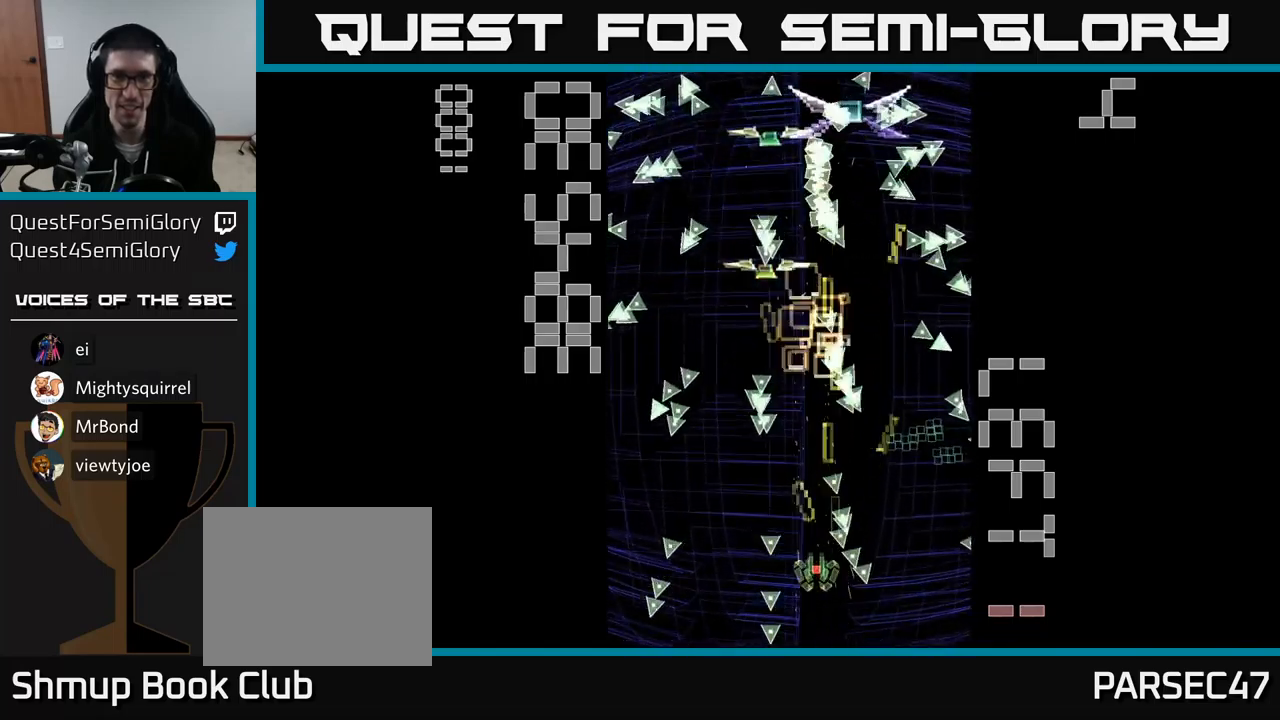
{"buttons": ["A", "X"], "events": [[33, "DPAD_LEFT", "up"]]}
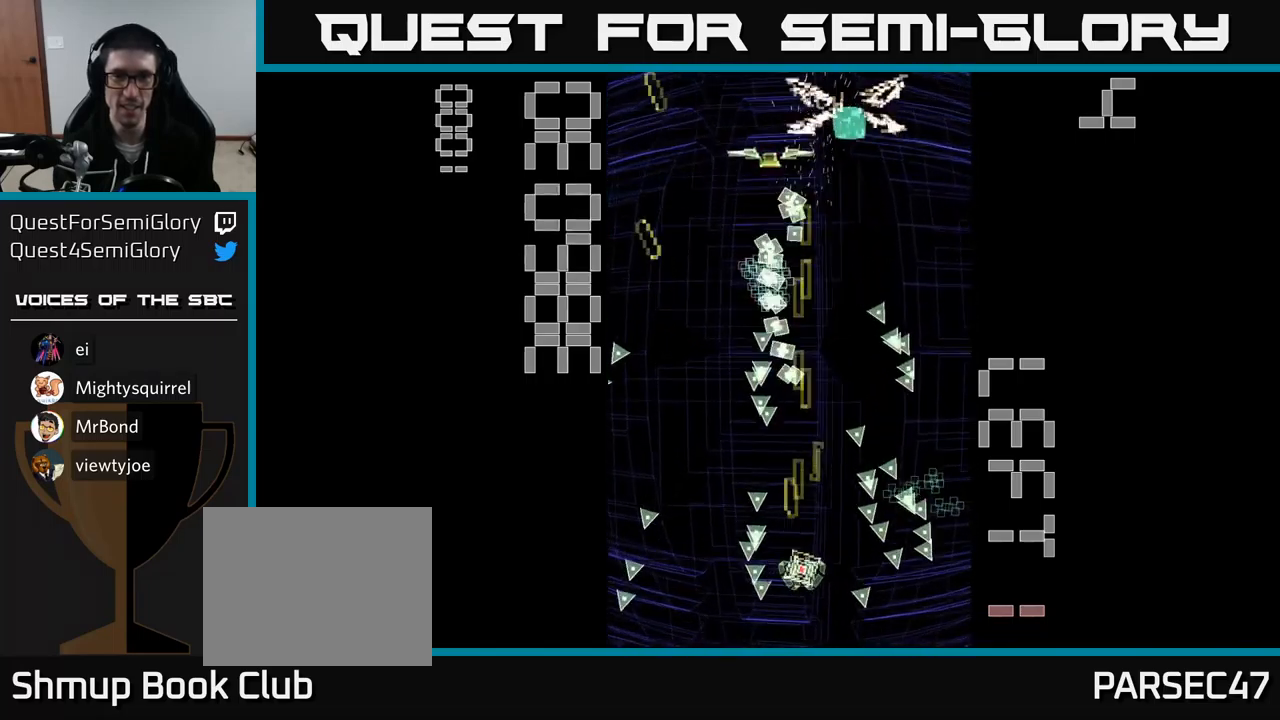
{"buttons": ["A", "X", "DPAD_UP", "DPAD_LEFT"], "events": [[167, "DPAD_RIGHT", "down"], [267, "DPAD_RIGHT", "up"], [267, "DPAD_UP", "down"], [467, "DPAD_LEFT", "down"]]}
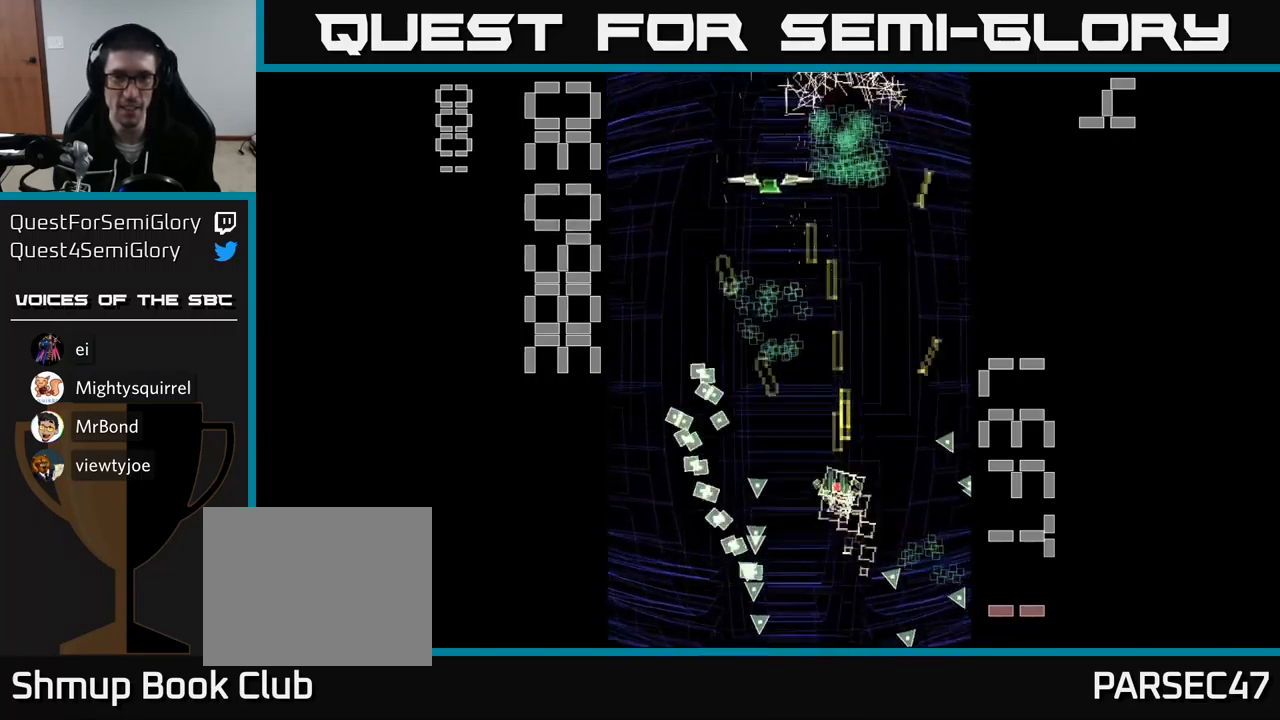
{"buttons": ["A", "DPAD_DOWN", "DPAD_RIGHT"], "events": [[133, "X", "up"], [167, "DPAD_LEFT", "up"], [167, "DPAD_UP", "up"], [217, "DPAD_DOWN", "down"], [217, "DPAD_RIGHT", "down"]]}
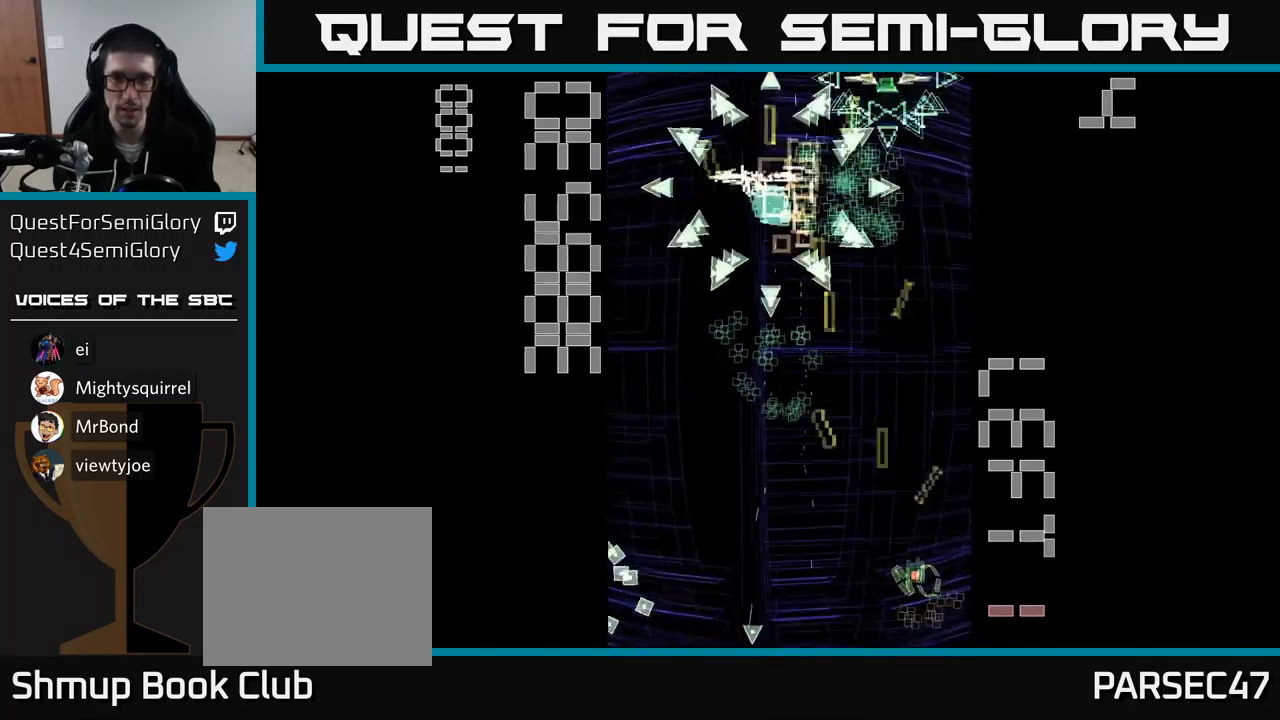
{"buttons": ["A", "DPAD_UP"], "events": [[67, "DPAD_DOWN", "up"], [100, "DPAD_RIGHT", "up"], [117, "DPAD_UP", "down"], [133, "DPAD_LEFT", "down"], [250, "DPAD_UP", "up"], [267, "DPAD_UP", "down"], [350, "DPAD_LEFT", "up"], [400, "DPAD_UP", "up"], [483, "DPAD_UP", "down"]]}
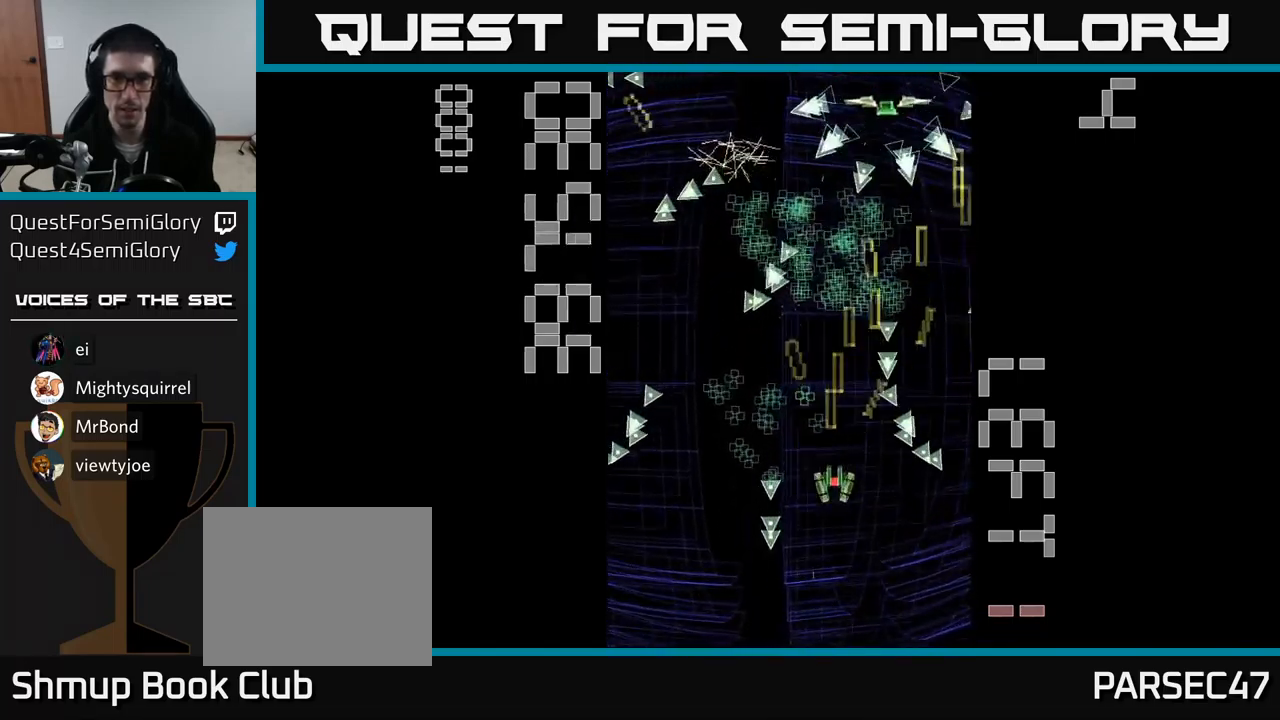
{"buttons": ["A", "DPAD_RIGHT"], "events": [[17, "DPAD_LEFT", "down"], [150, "DPAD_UP", "up"], [183, "DPAD_DOWN", "down"], [250, "DPAD_LEFT", "up"], [350, "DPAD_RIGHT", "down"], [450, "DPAD_DOWN", "up"]]}
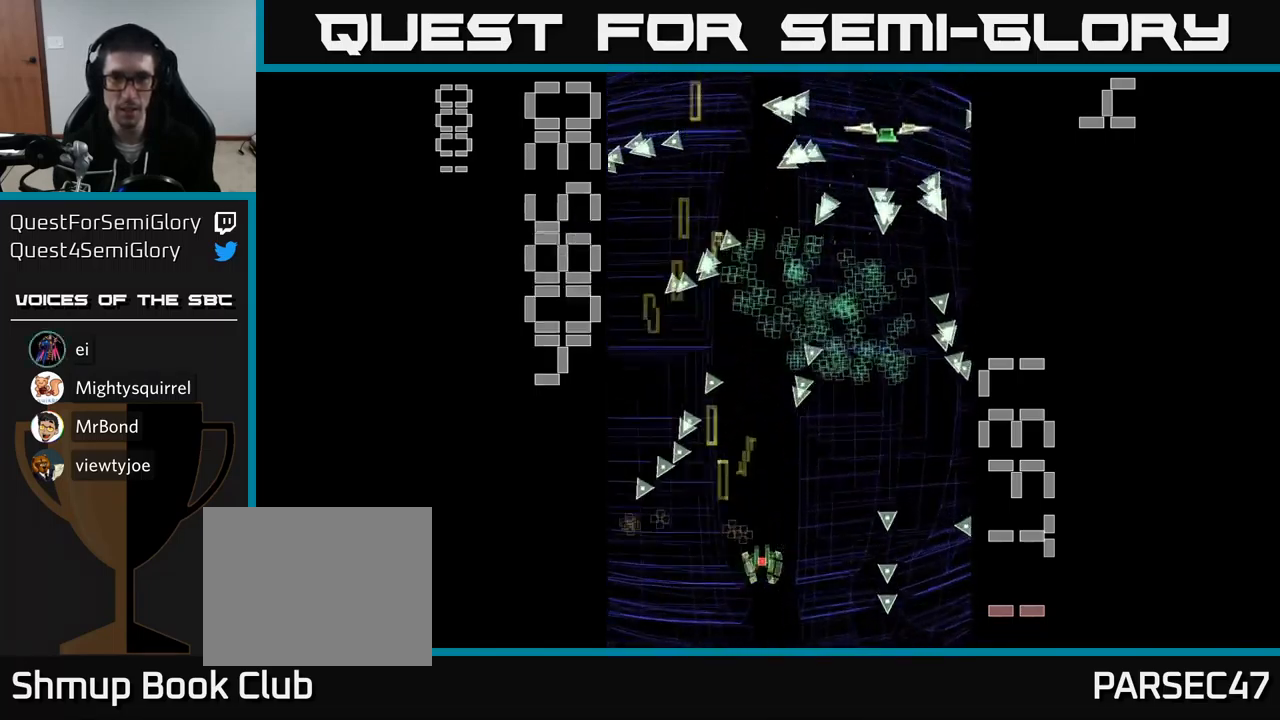
{"buttons": ["A", "DPAD_DOWN"]}
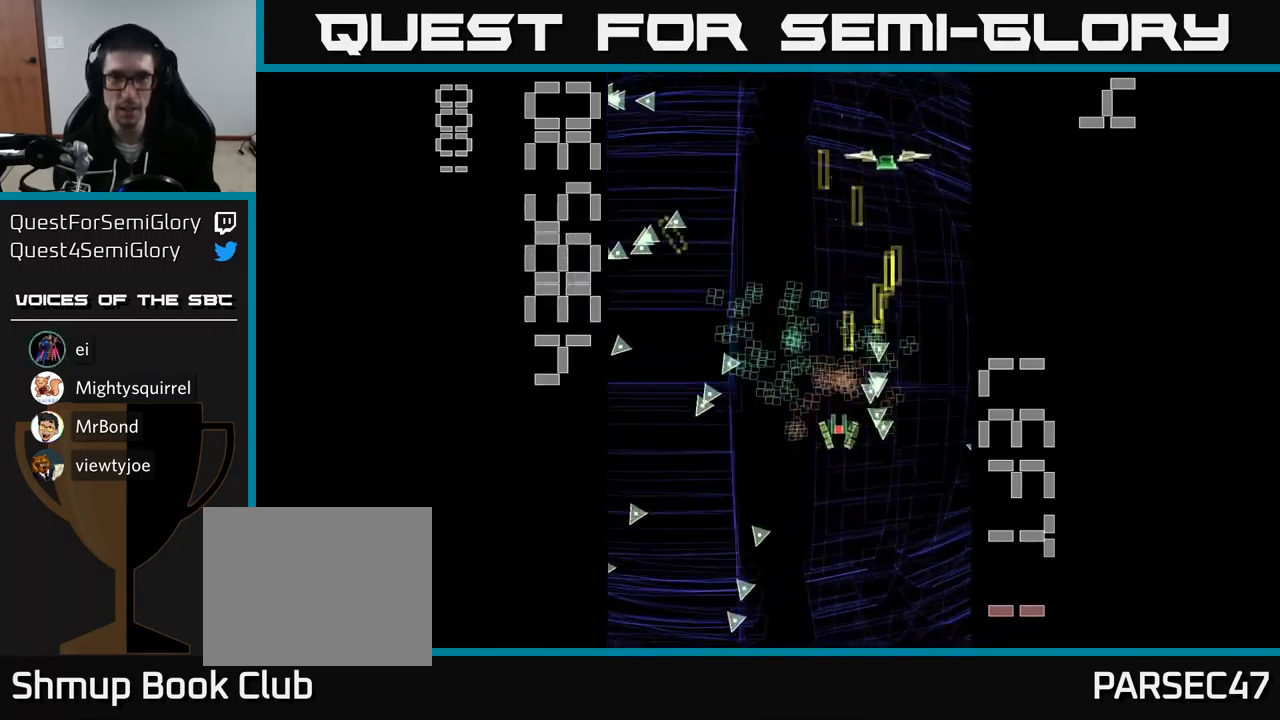
{"buttons": ["A", "DPAD_UP"], "events": [[17, "DPAD_RIGHT", "down"], [133, "DPAD_RIGHT", "up"], [200, "DPAD_DOWN", "up"], [200, "DPAD_LEFT", "down"], [333, "DPAD_UP", "down"], [383, "DPAD_LEFT", "up"]]}
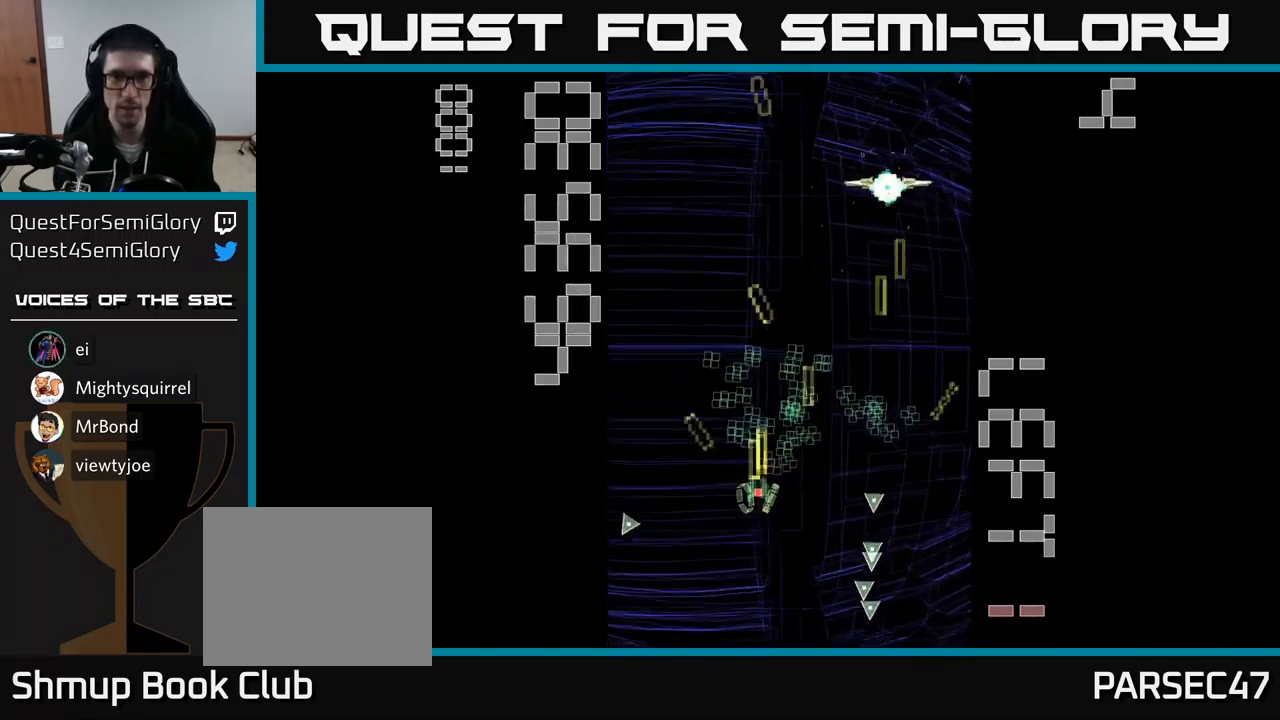
{"buttons": ["A", "X", "DPAD_DOWN", "DPAD_LEFT"], "events": [[100, "DPAD_UP", "up"], [167, "DPAD_DOWN", "down"], [200, "DPAD_RIGHT", "down"], [233, "DPAD_DOWN", "up"], [366, "DPAD_DOWN", "down"], [383, "DPAD_RIGHT", "up"], [449, "X", "down"], [516, "DPAD_LEFT", "down"]]}
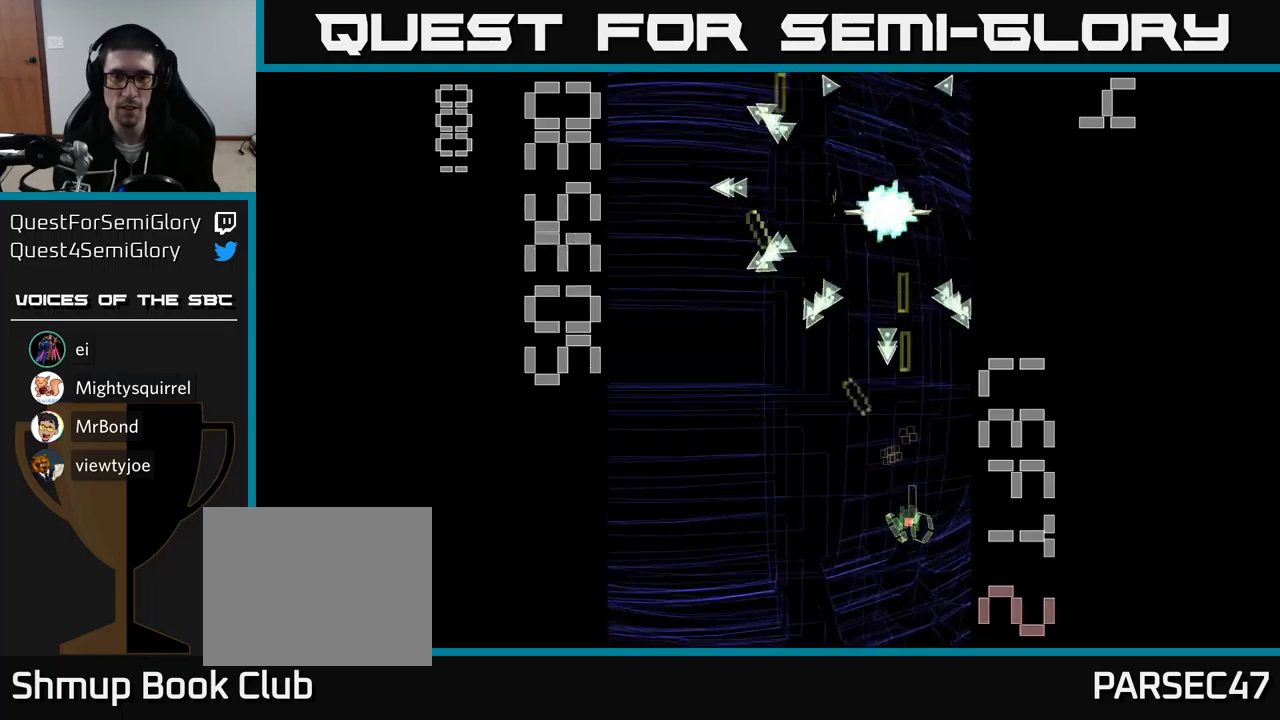
{"buttons": ["A", "X", "DPAD_RIGHT"], "events": [[67, "DPAD_DOWN", "up"], [167, "DPAD_DOWN", "down"], [167, "DPAD_LEFT", "up"], [167, "DPAD_RIGHT", "down"], [367, "DPAD_DOWN", "up"]]}